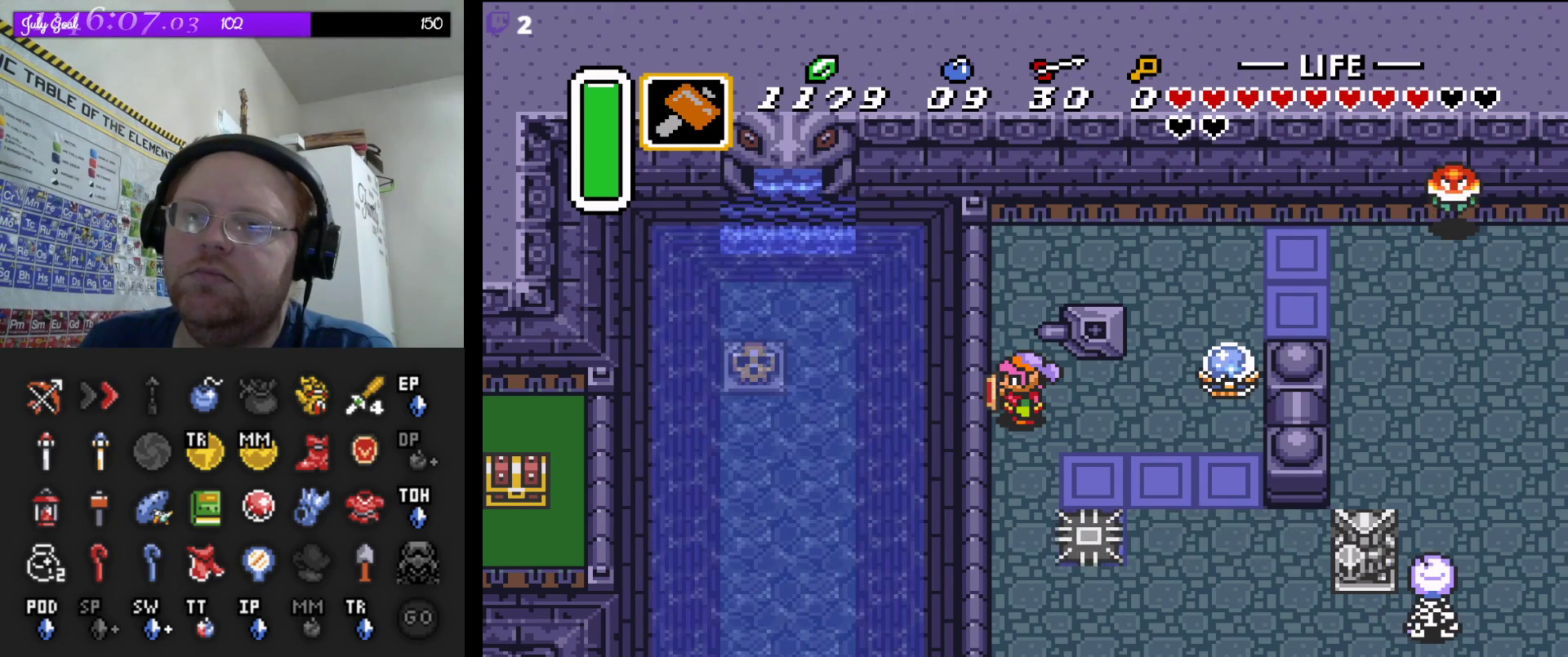
Gameplay with a controller (Nintendo layout); each line is a JSON object with the inputs held at the frame after it. "events" lists button and stick changes between this image and that frame as [ms after this image, input, new state], when the widget could be followed in between. Not read: L3 R3.
{"buttons": ["DPAD_UP"], "events": [[267, "DPAD_UP", "down"]]}
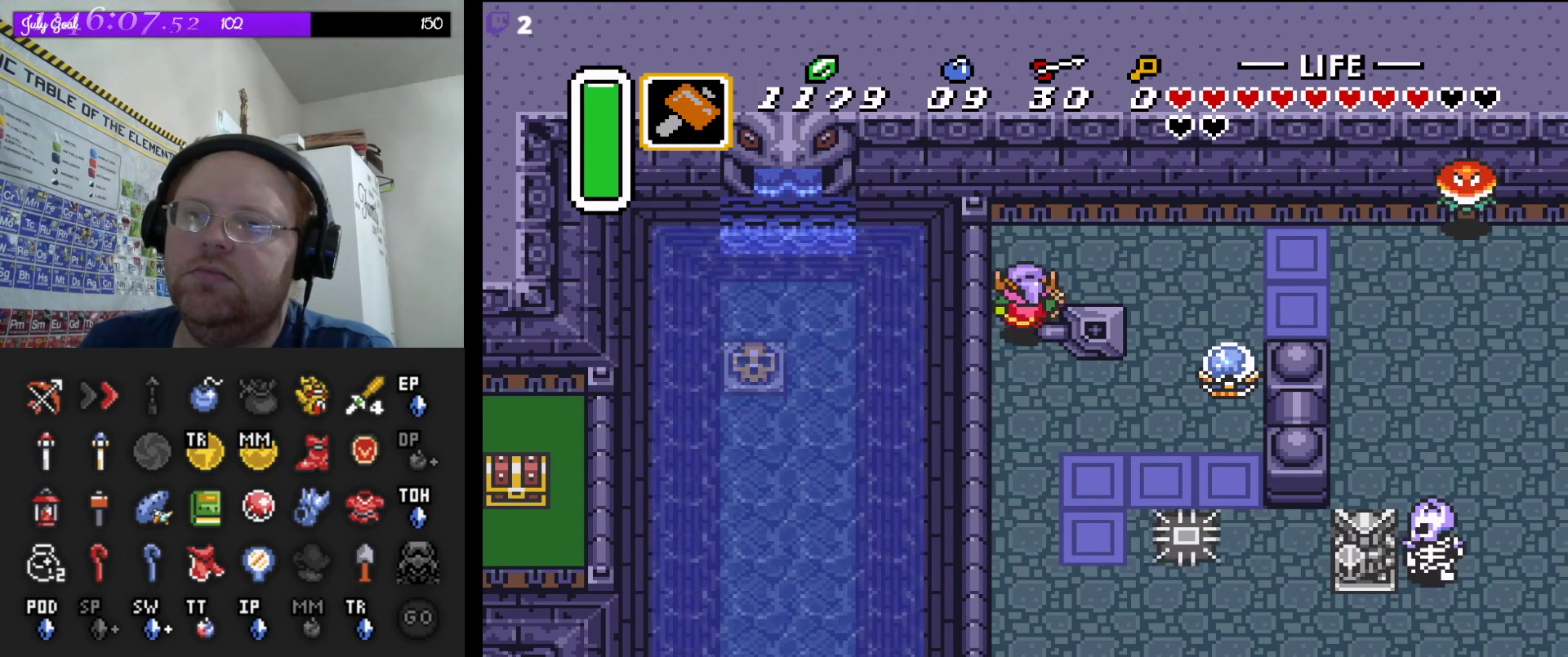
{"buttons": ["DPAD_RIGHT"], "events": [[100, "DPAD_RIGHT", "down"], [200, "DPAD_UP", "up"]]}
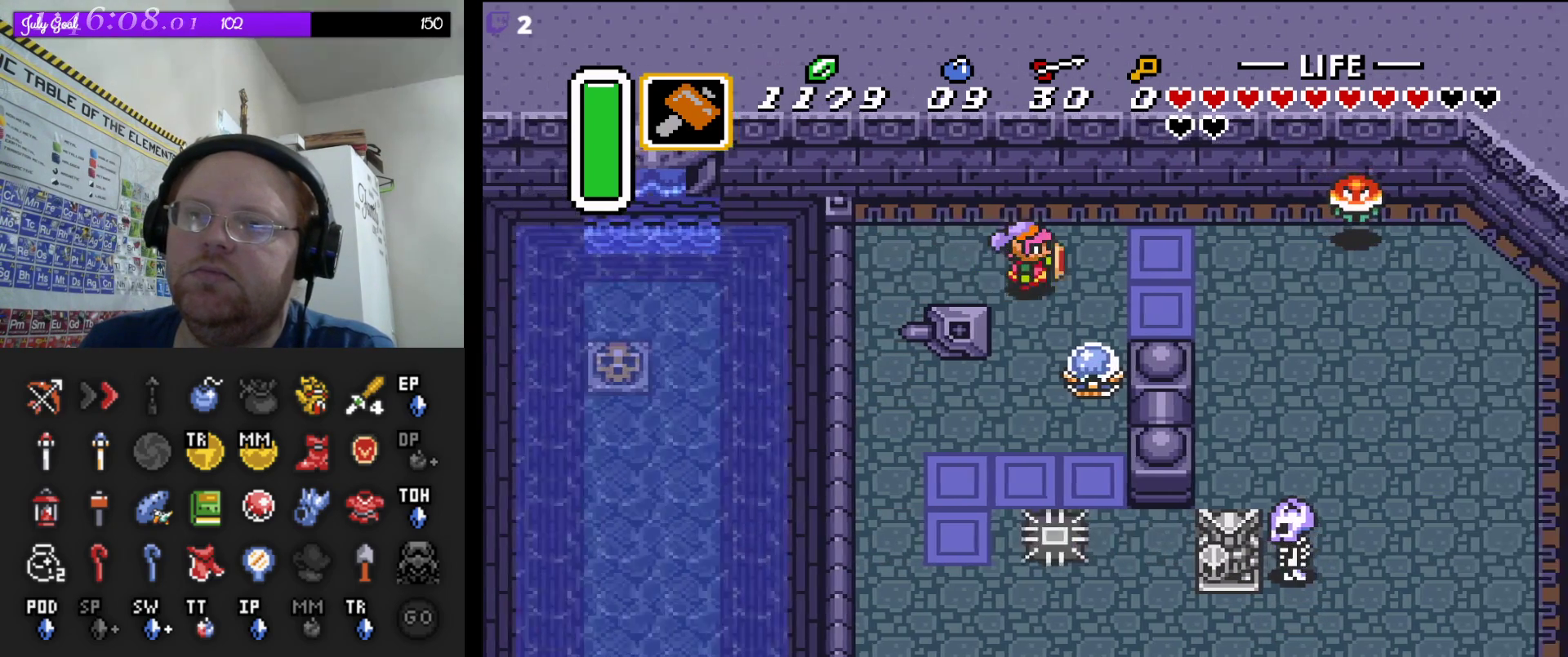
{"buttons": ["DPAD_DOWN", "DPAD_RIGHT"], "events": [[433, "DPAD_DOWN", "down"]]}
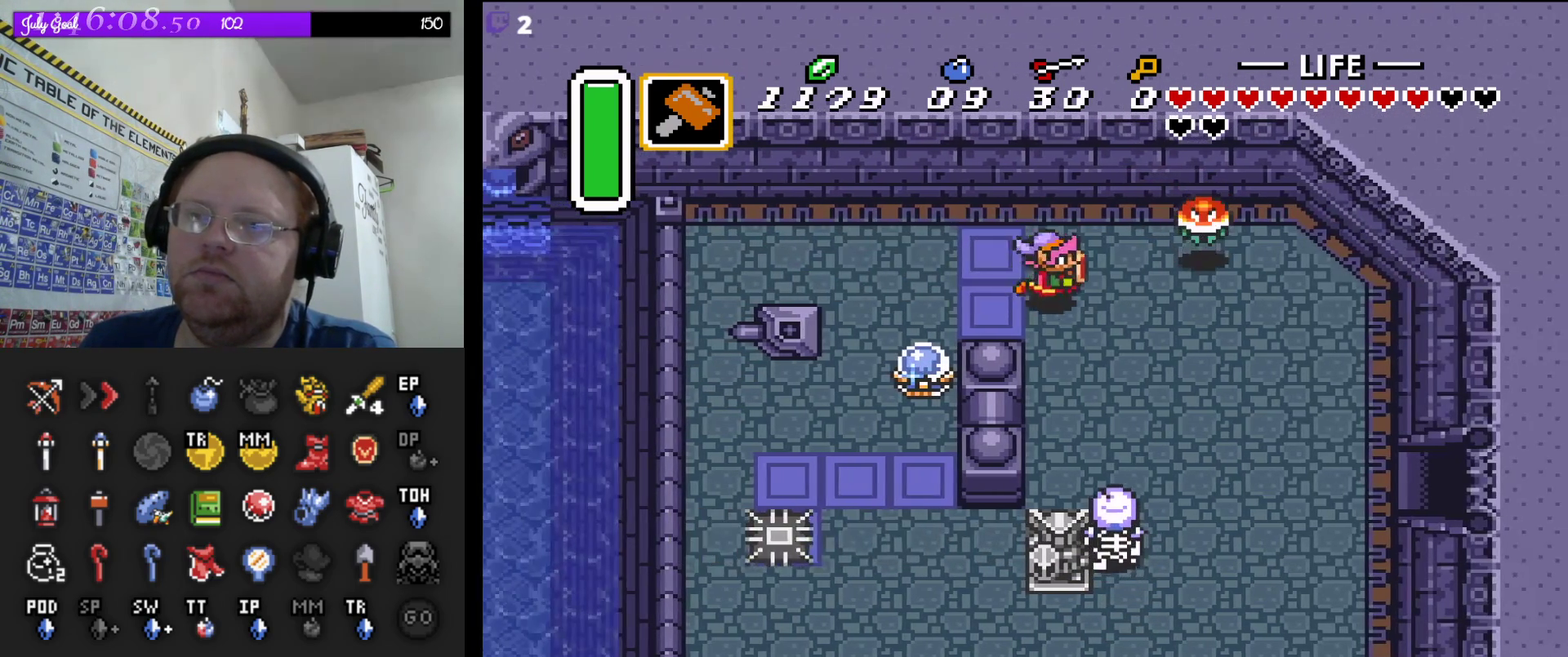
{"buttons": ["B", "DPAD_LEFT"], "events": [[217, "DPAD_RIGHT", "up"], [317, "DPAD_LEFT", "down"], [350, "DPAD_DOWN", "up"], [500, "B", "down"]]}
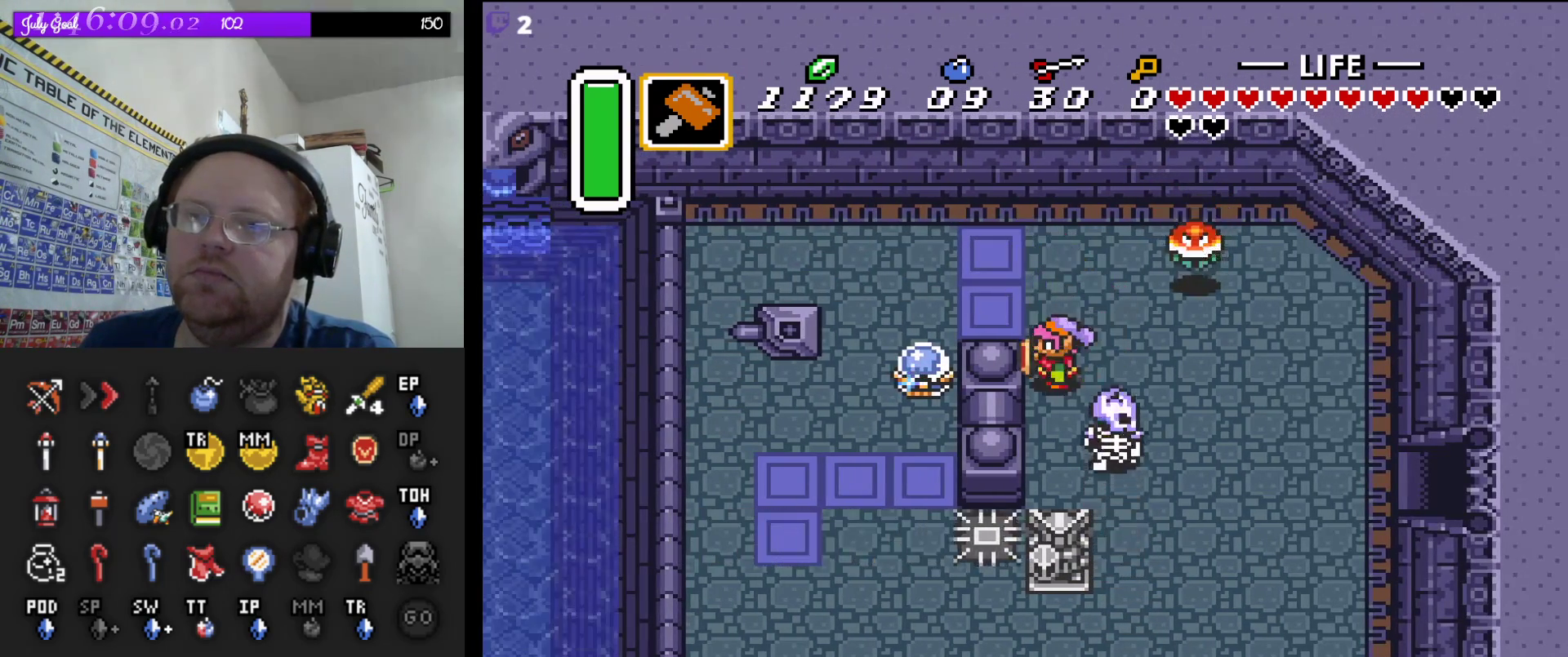
{"buttons": ["DPAD_RIGHT"], "events": [[67, "DPAD_LEFT", "up"], [233, "B", "up"], [500, "DPAD_RIGHT", "down"]]}
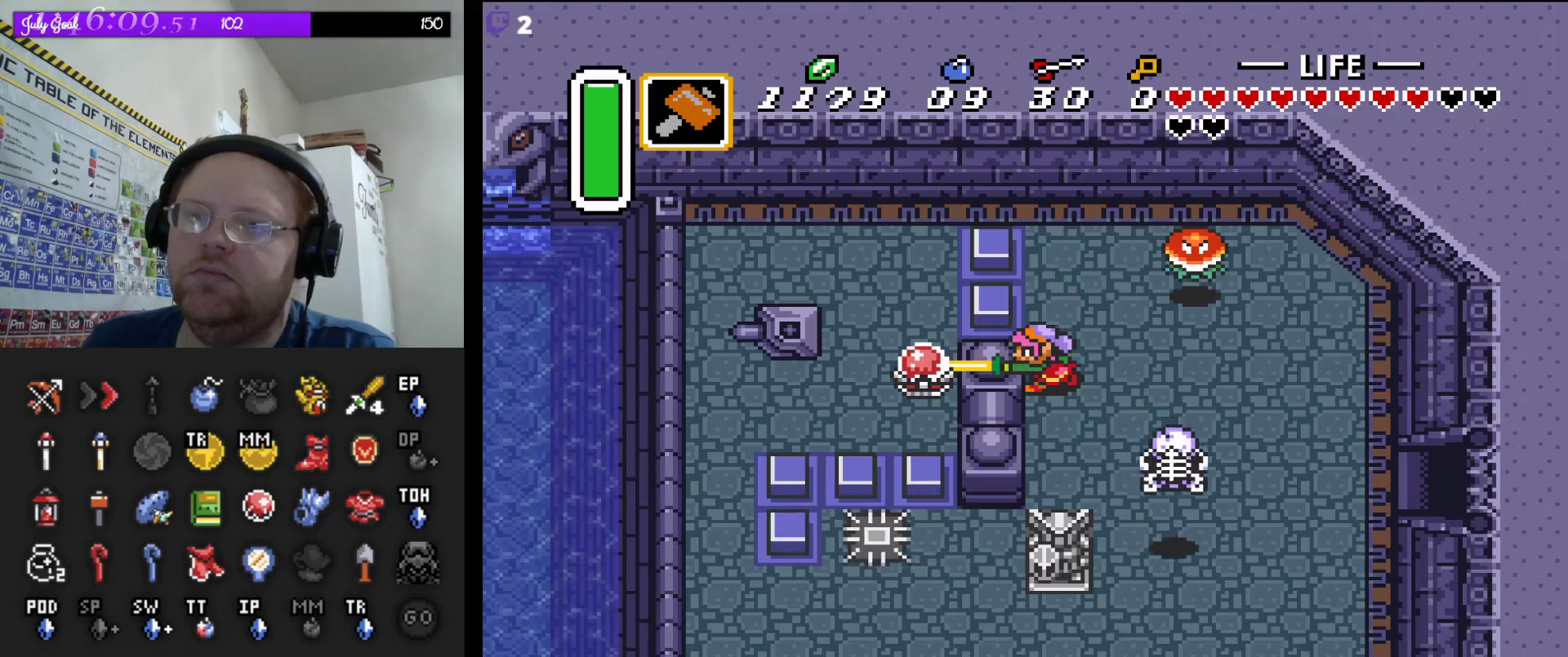
{"buttons": ["DPAD_DOWN", "DPAD_RIGHT"], "events": [[200, "DPAD_DOWN", "down"], [233, "DPAD_DOWN", "up"], [383, "DPAD_DOWN", "down"]]}
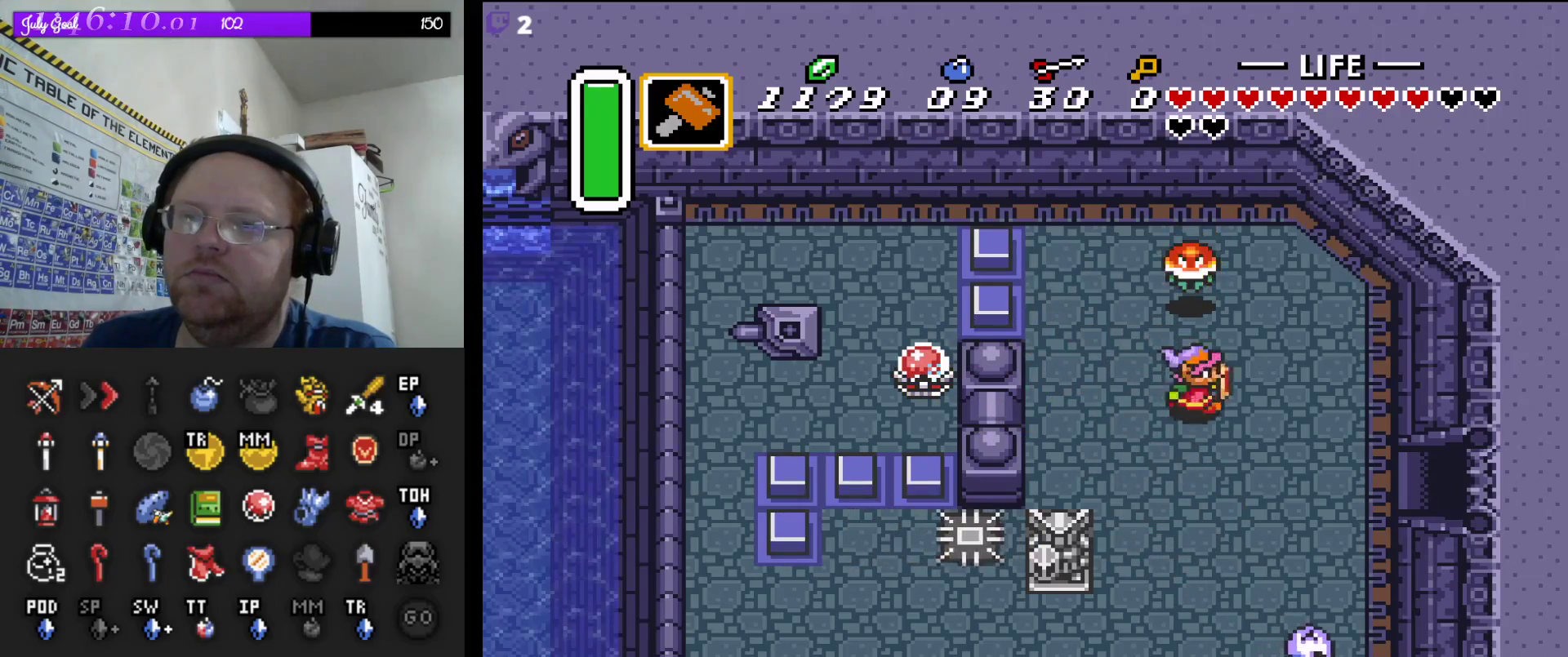
{"buttons": ["DPAD_RIGHT"], "events": [[250, "DPAD_DOWN", "up"]]}
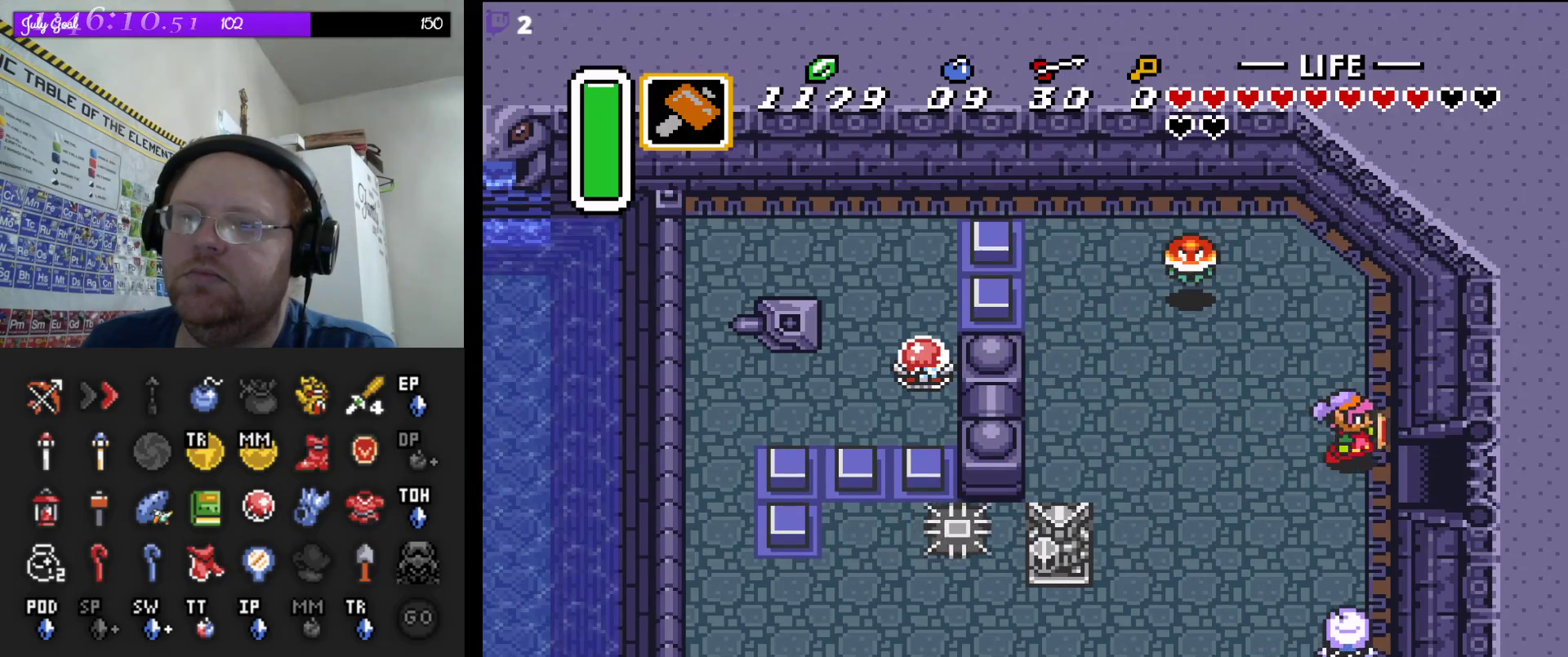
{"buttons": ["DPAD_RIGHT"], "events": []}
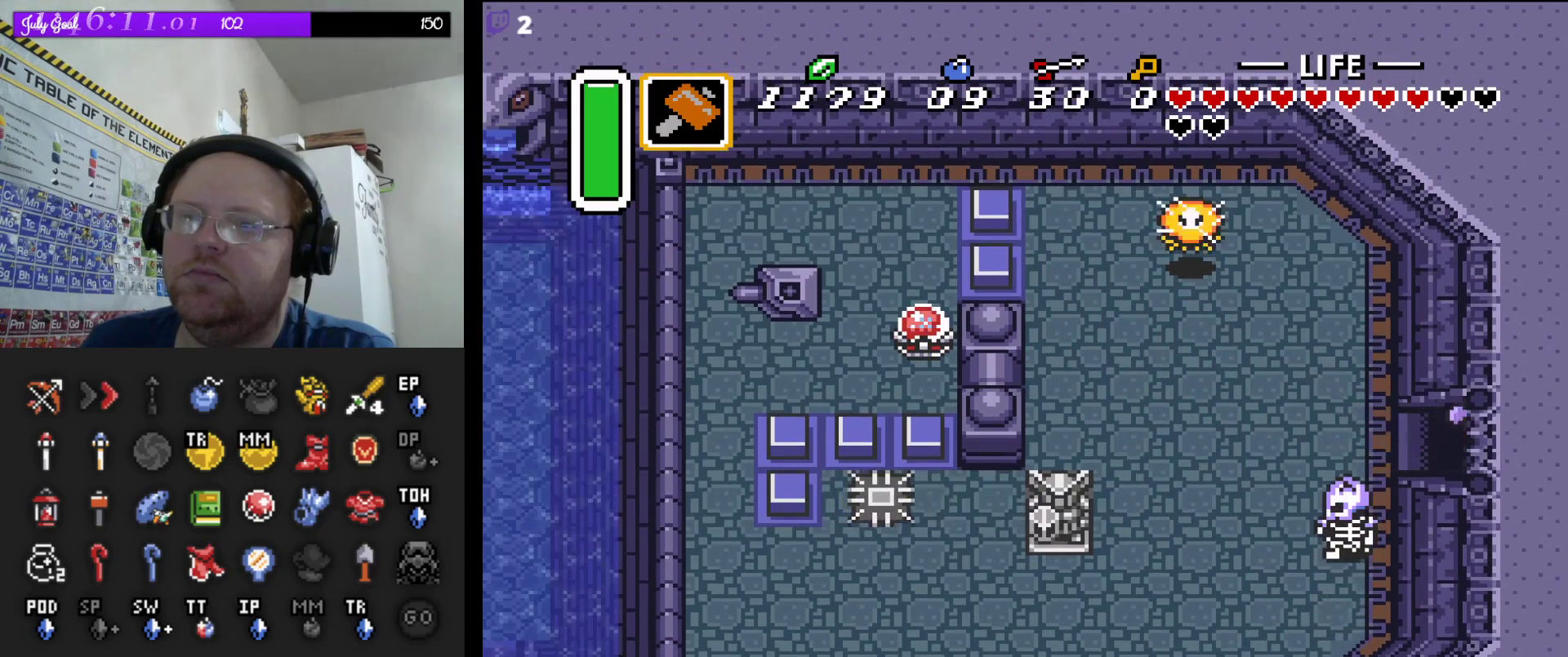
{"buttons": ["DPAD_RIGHT"], "events": []}
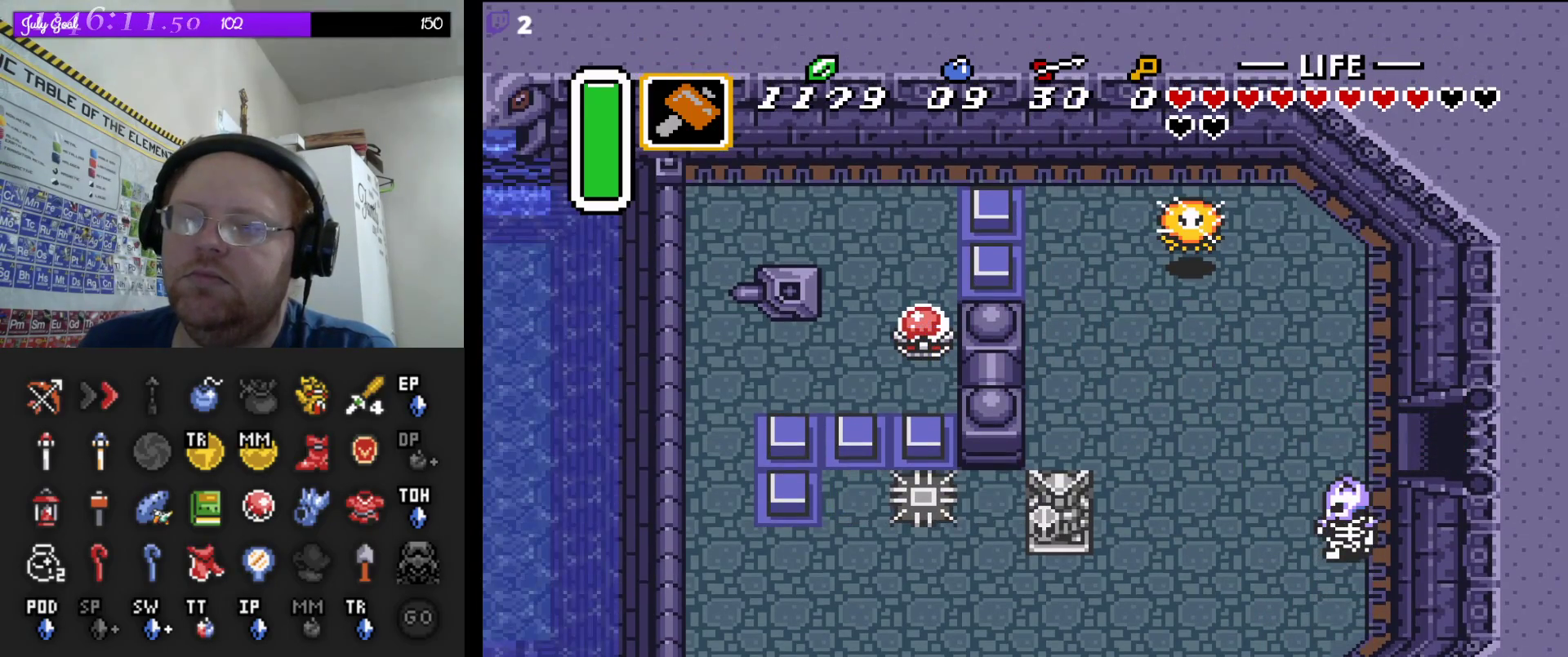
{"buttons": [], "events": [[267, "DPAD_RIGHT", "up"]]}
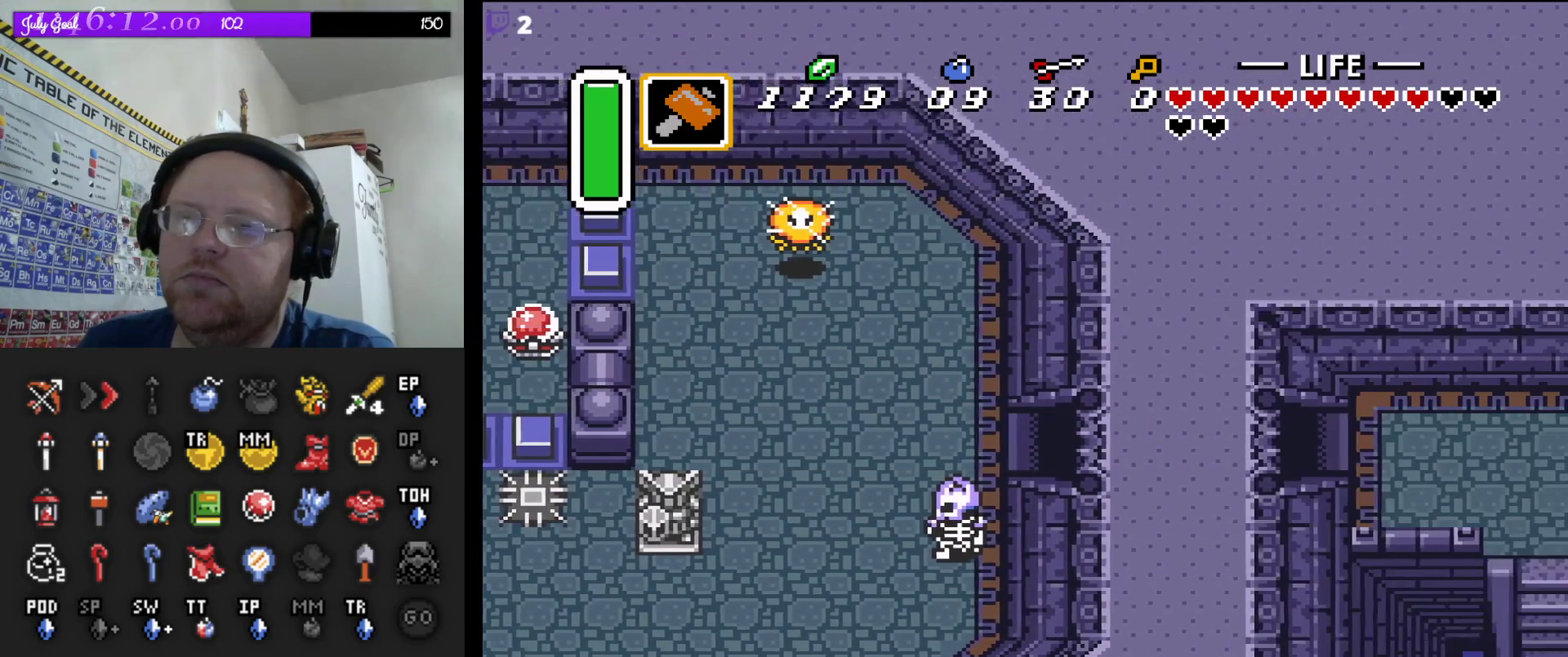
{"buttons": [], "events": []}
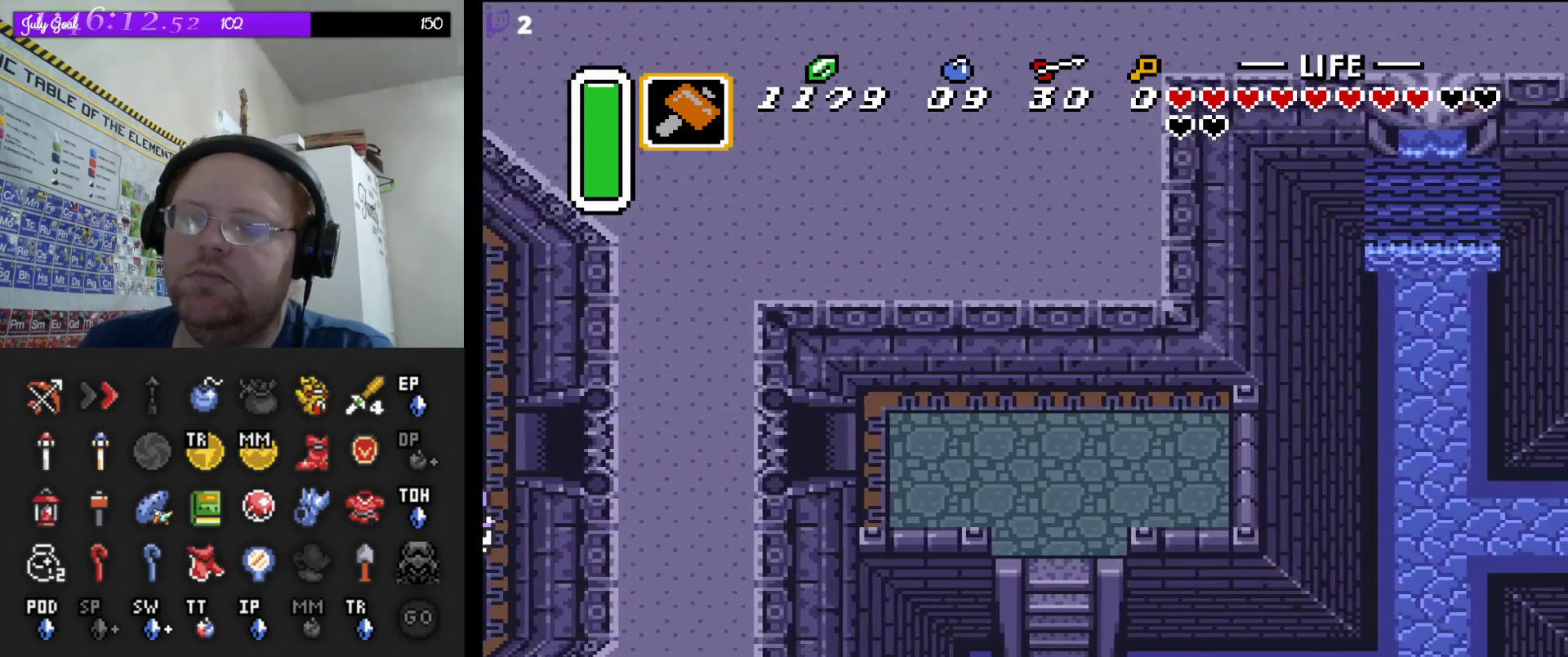
{"buttons": ["DPAD_RIGHT"], "events": [[100, "DPAD_RIGHT", "down"]]}
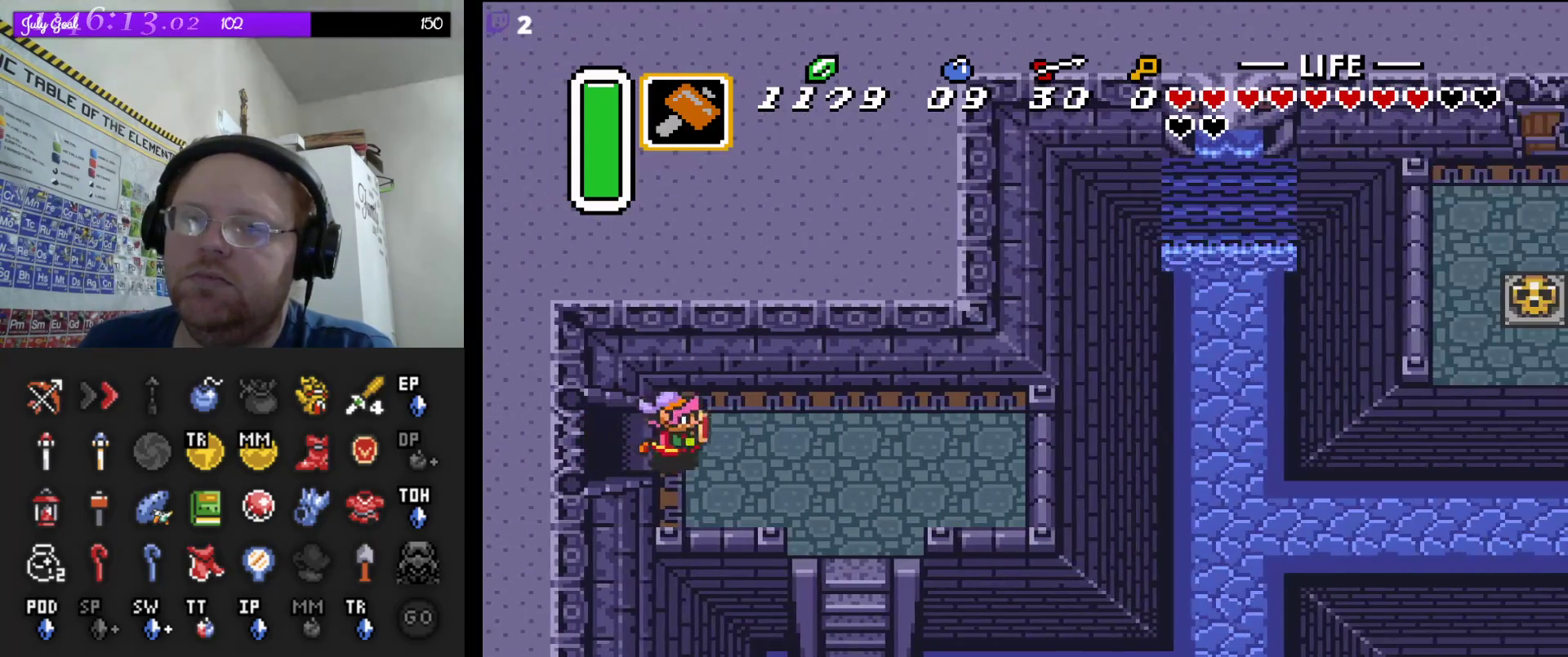
{"buttons": ["DPAD_DOWN", "DPAD_RIGHT"], "events": [[383, "DPAD_DOWN", "down"]]}
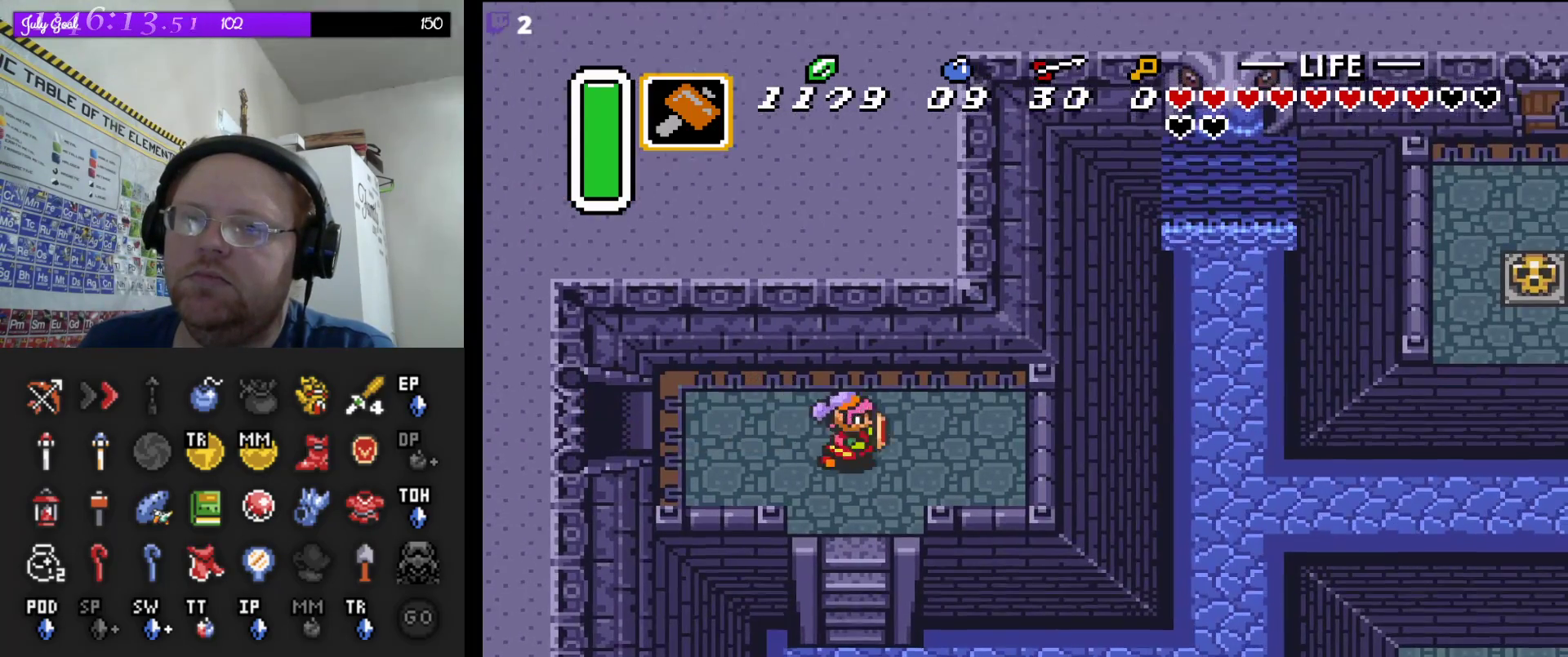
{"buttons": ["DPAD_DOWN"], "events": [[17, "DPAD_RIGHT", "up"]]}
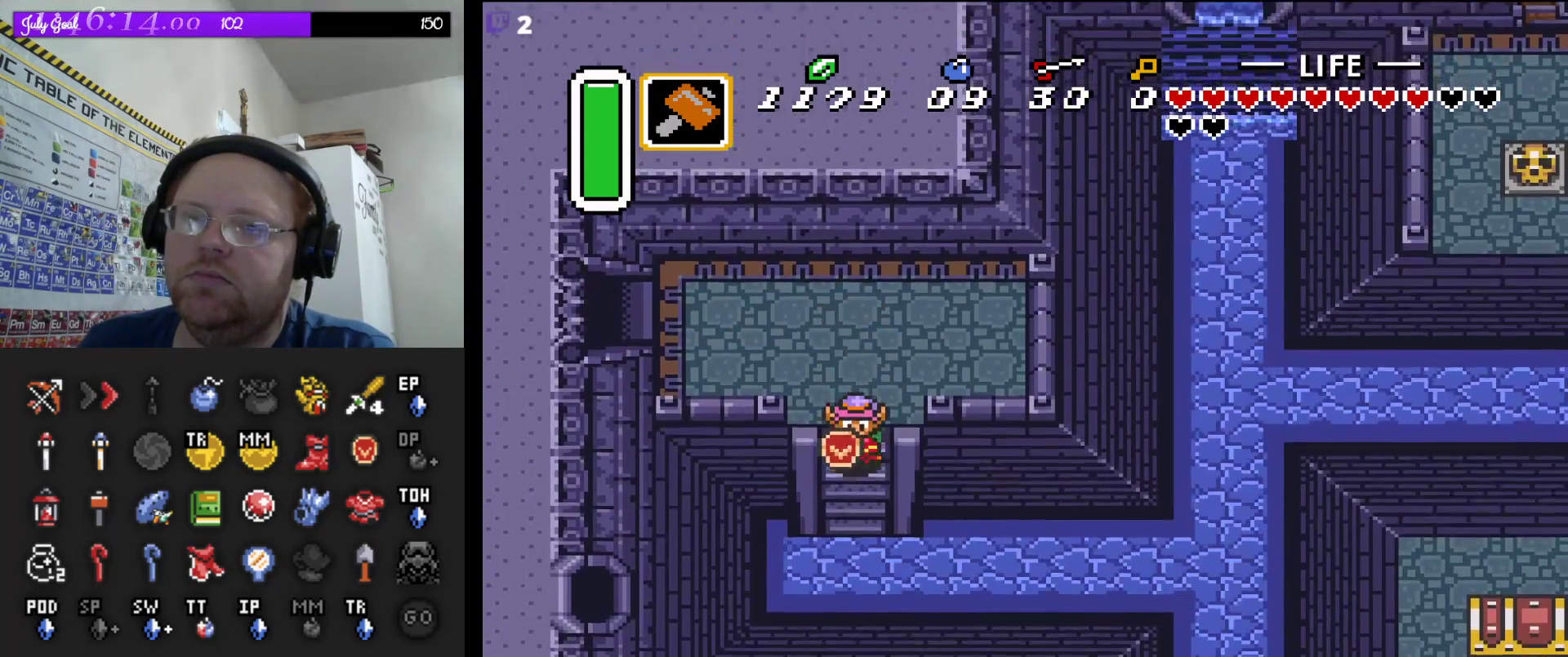
{"buttons": ["DPAD_DOWN"], "events": []}
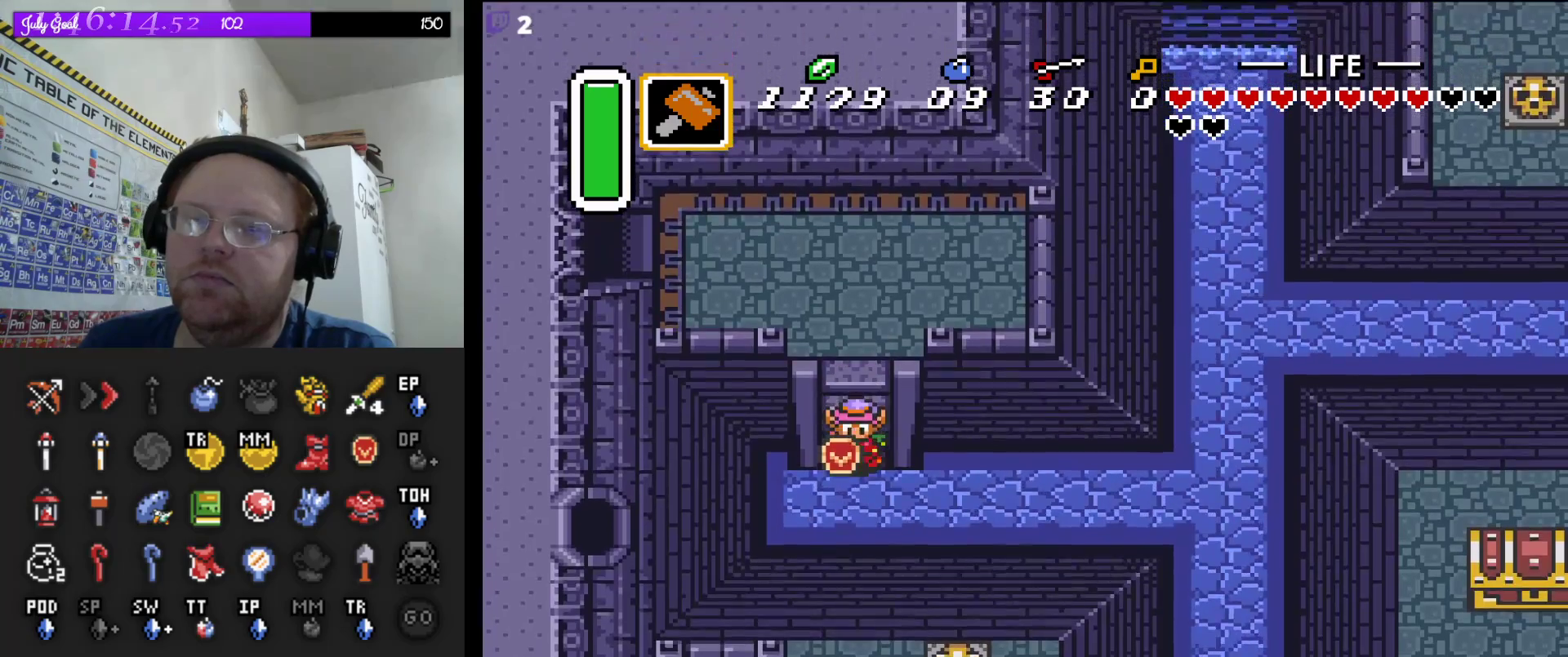
{"buttons": ["A", "DPAD_RIGHT"], "events": [[267, "DPAD_RIGHT", "down"], [300, "DPAD_DOWN", "up"], [500, "A", "down"]]}
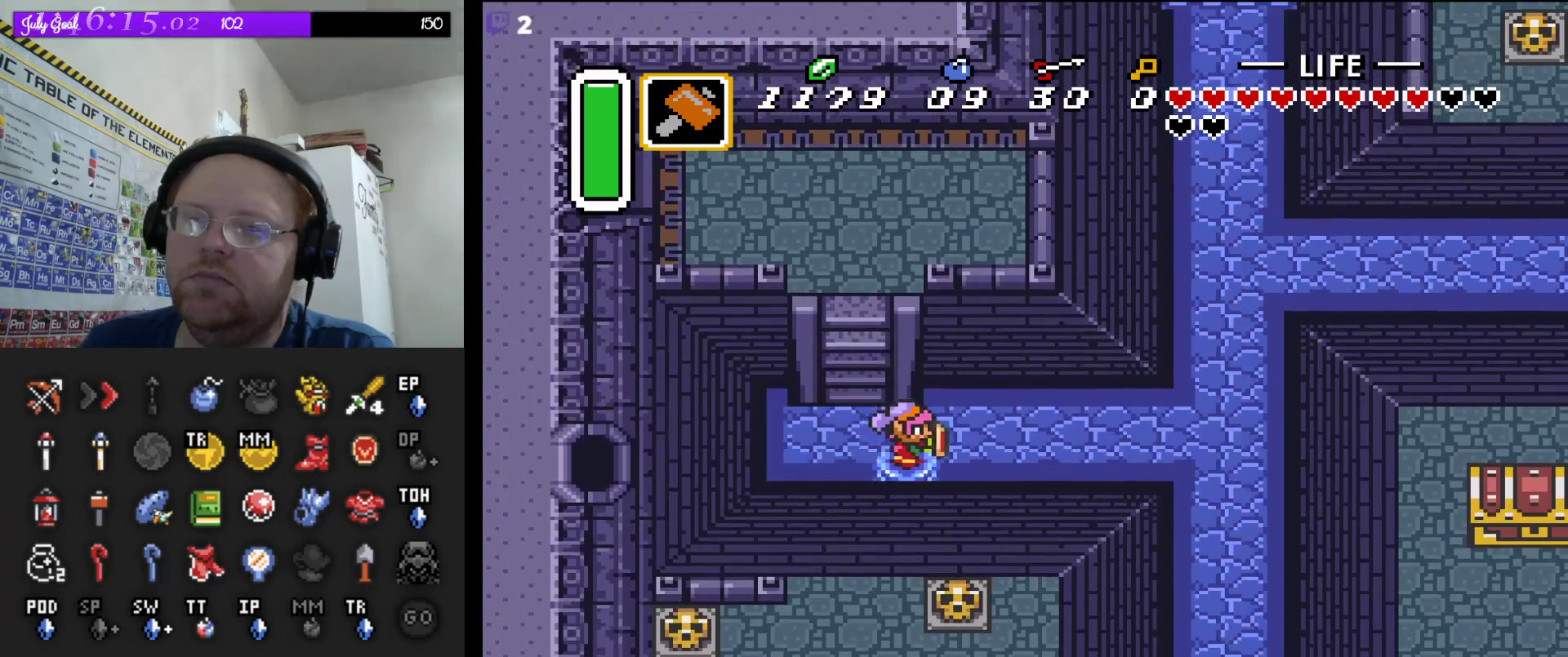
{"buttons": ["A"], "events": [[67, "DPAD_RIGHT", "up"]]}
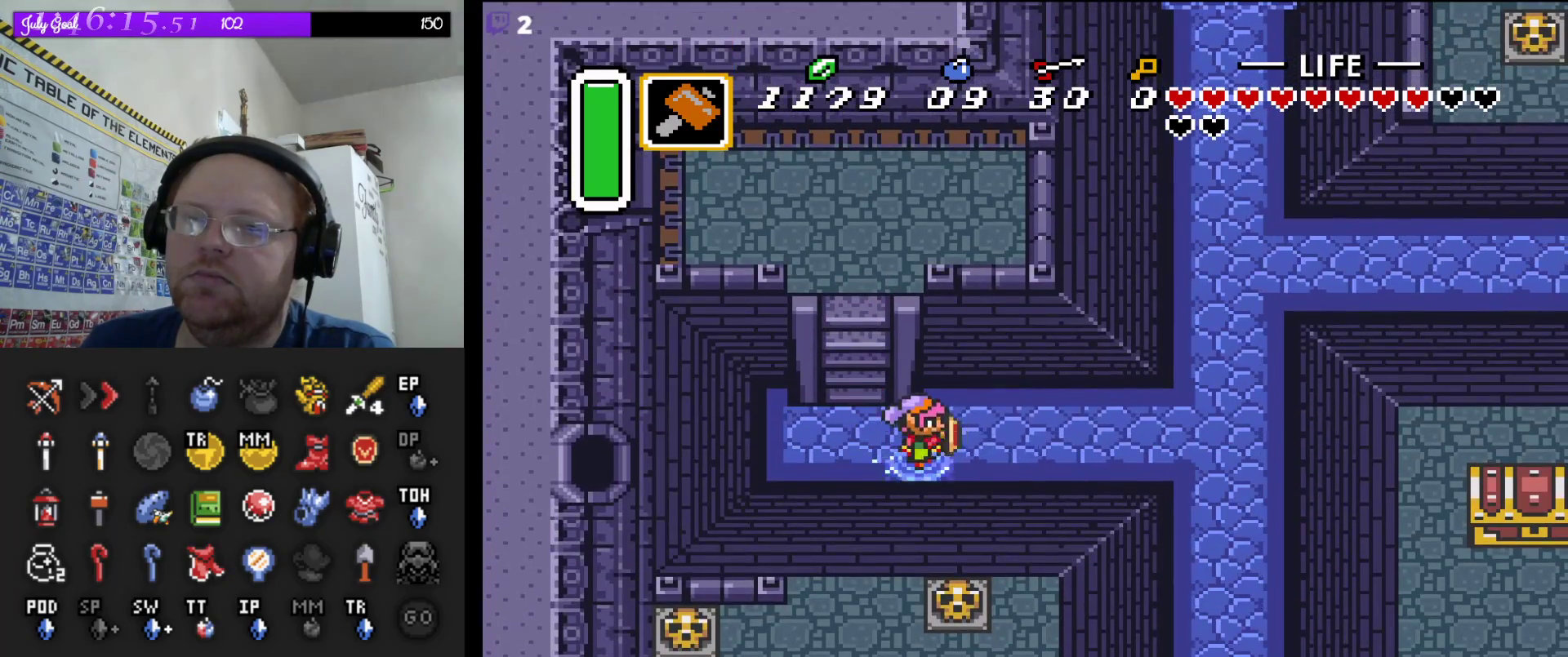
{"buttons": ["A"], "events": [[350, "A", "up"], [367, "DPAD_DOWN", "down"], [467, "A", "down"], [467, "DPAD_DOWN", "up"]]}
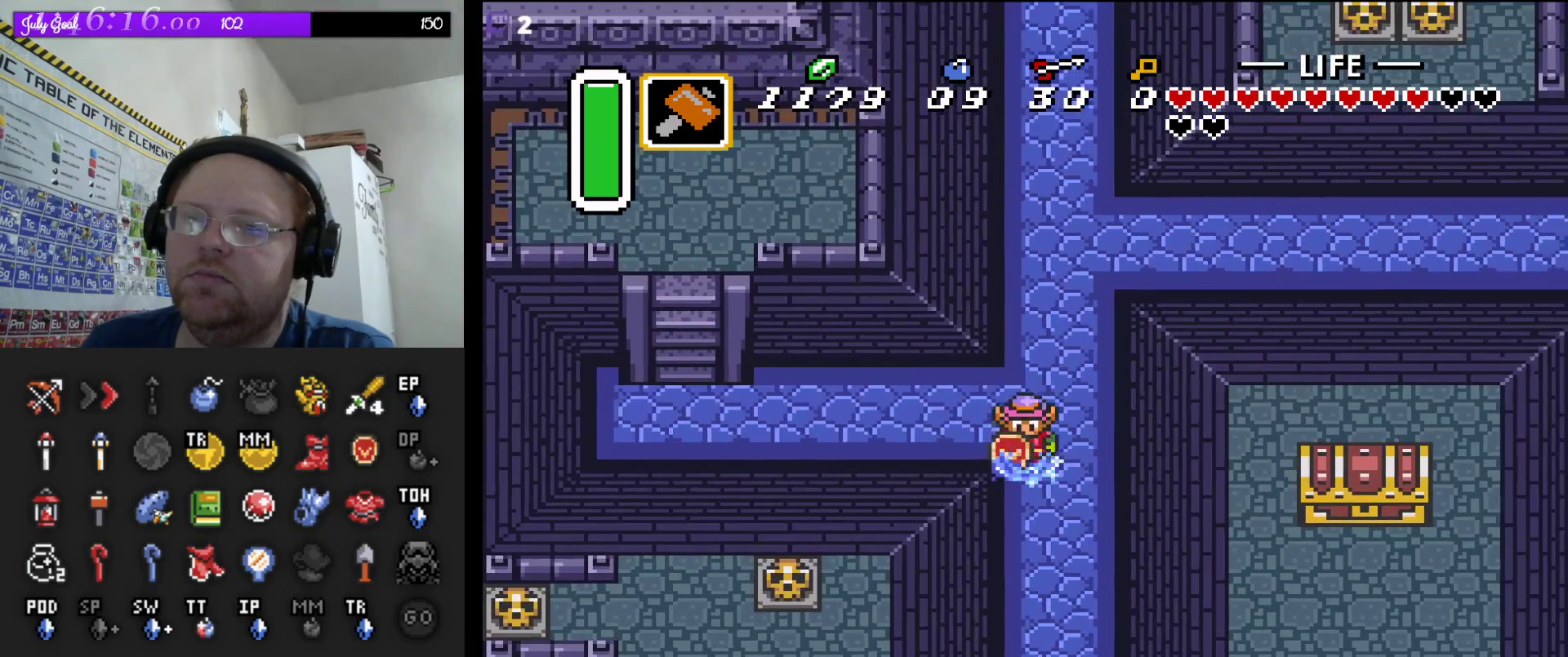
{"buttons": ["A"], "events": []}
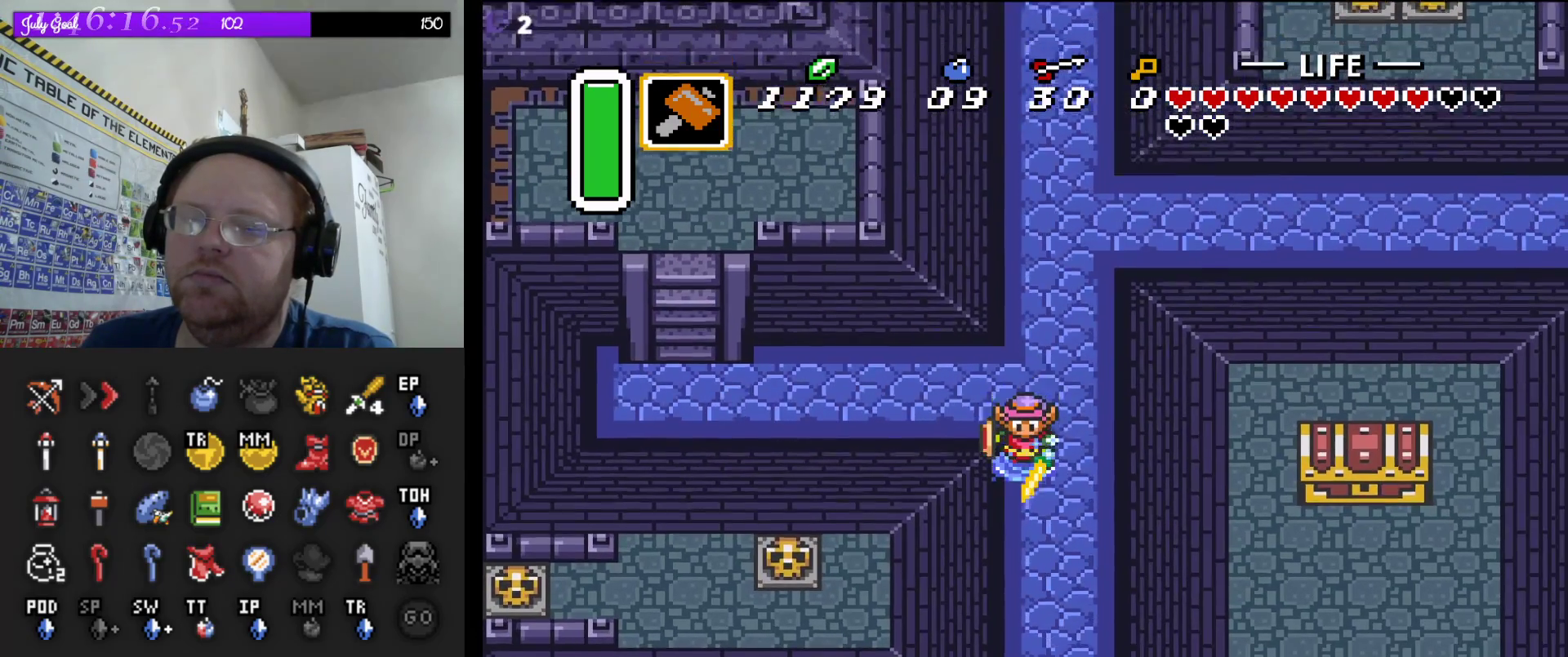
{"buttons": ["DPAD_LEFT"], "events": [[450, "DPAD_LEFT", "down"], [483, "A", "up"]]}
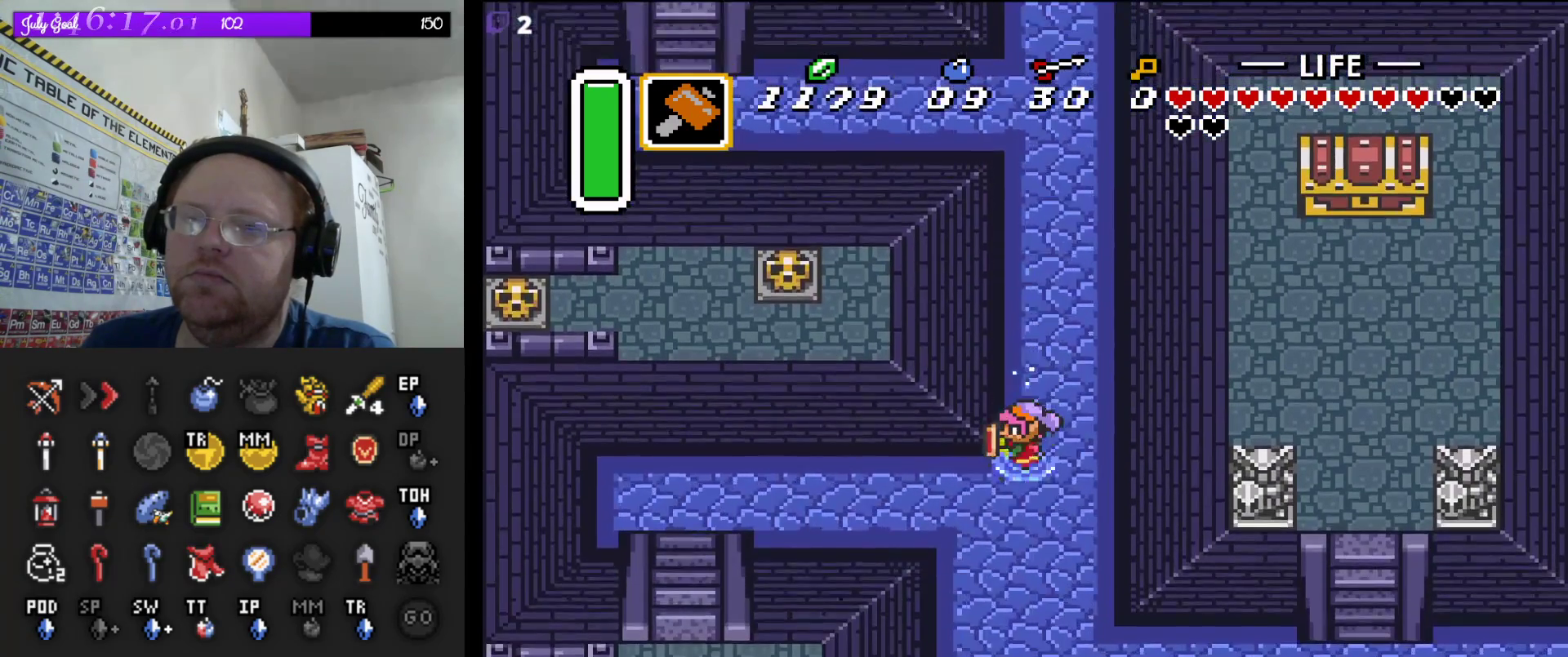
{"buttons": ["DPAD_LEFT"], "events": [[283, "DPAD_DOWN", "down"], [300, "DPAD_LEFT", "up"], [350, "DPAD_LEFT", "down"], [367, "DPAD_DOWN", "up"]]}
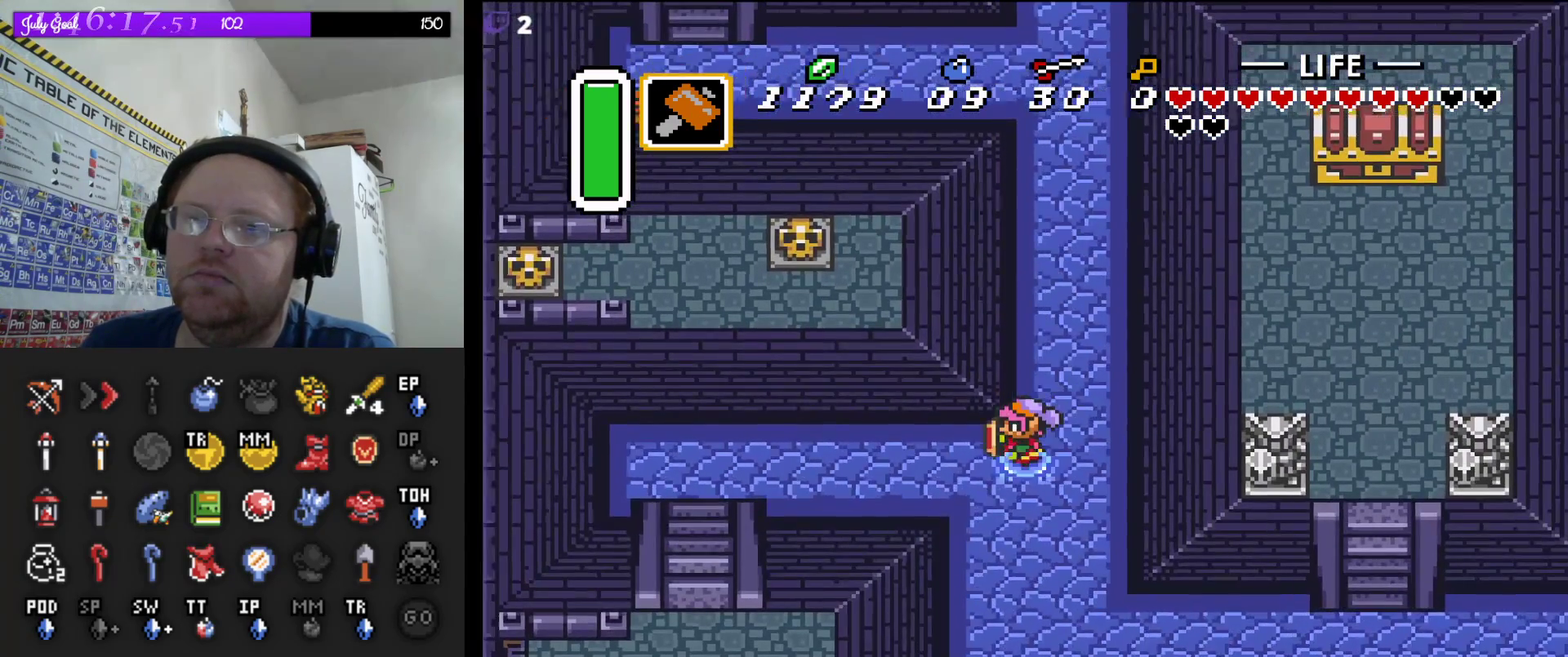
{"buttons": ["A"], "events": [[183, "A", "down"], [267, "DPAD_LEFT", "up"]]}
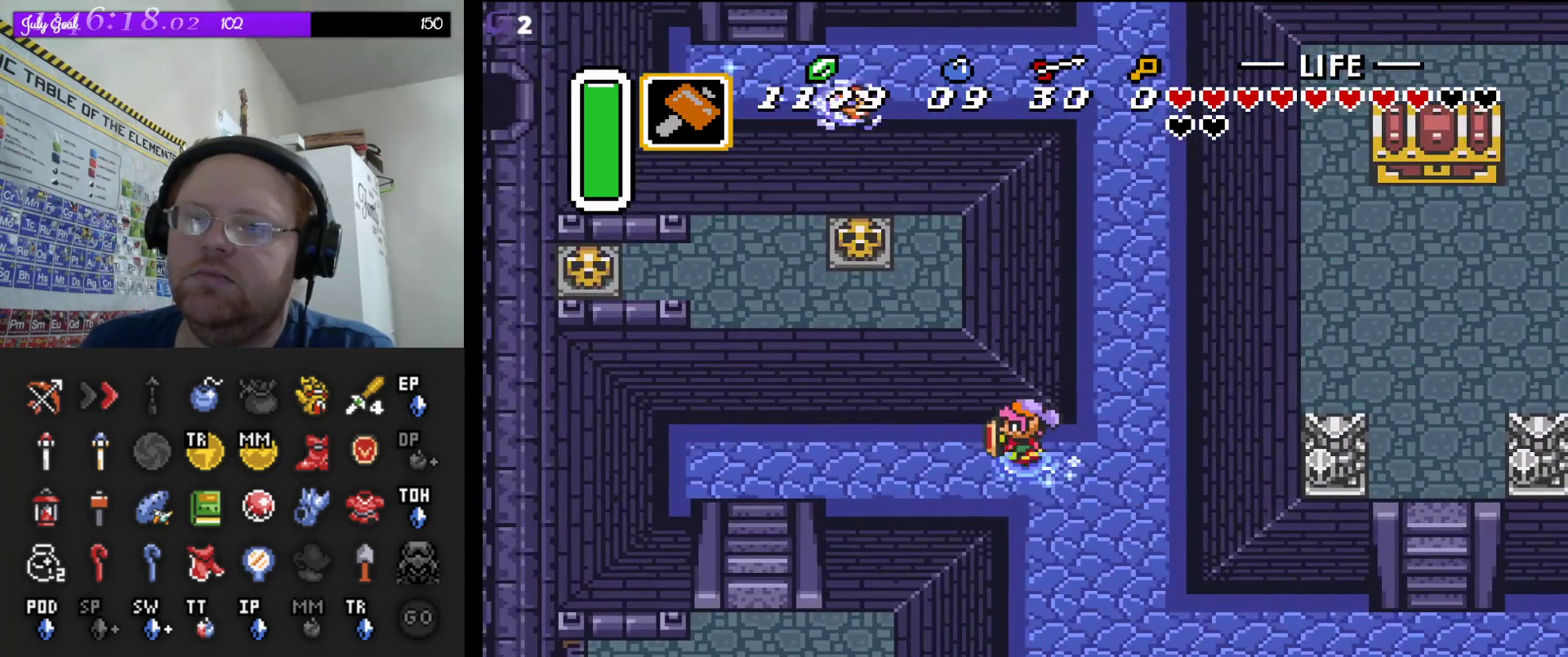
{"buttons": ["DPAD_DOWN"], "events": [[467, "A", "up"], [500, "DPAD_DOWN", "down"]]}
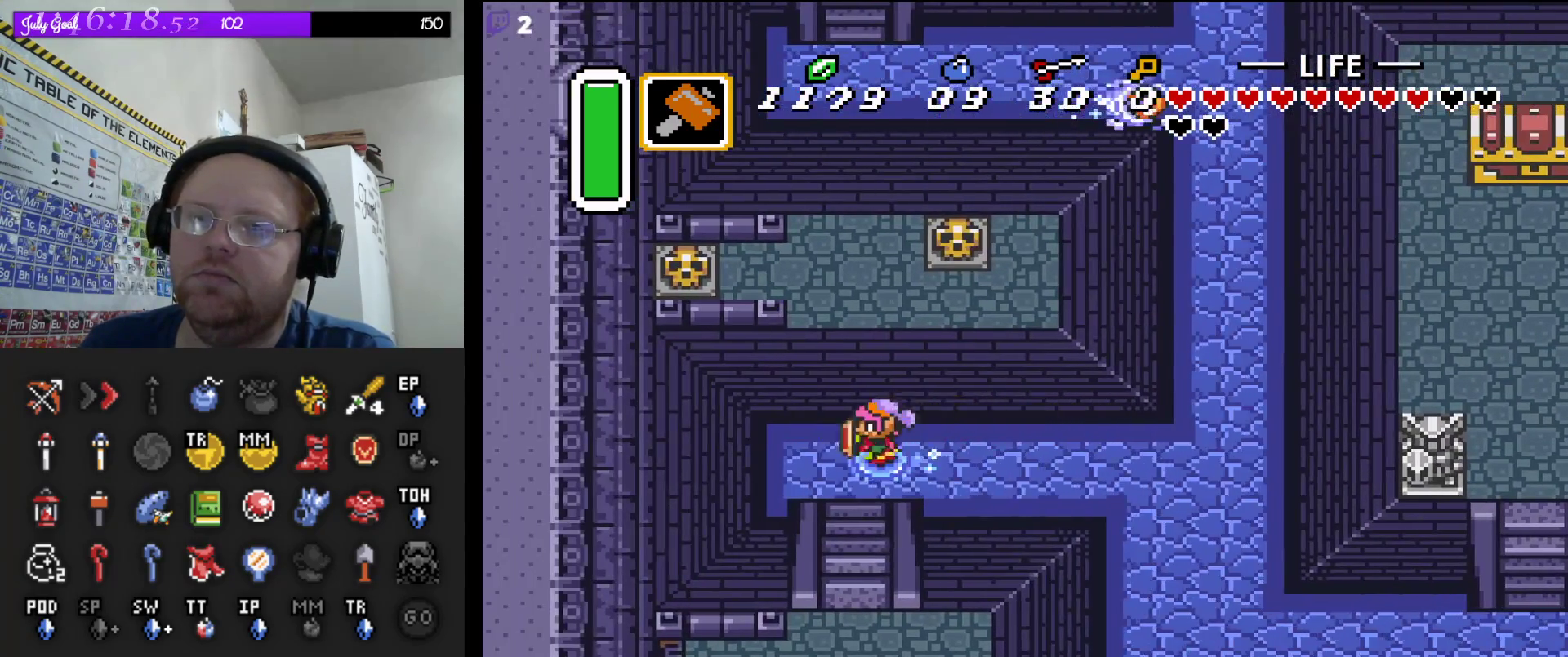
{"buttons": ["DPAD_DOWN"], "events": []}
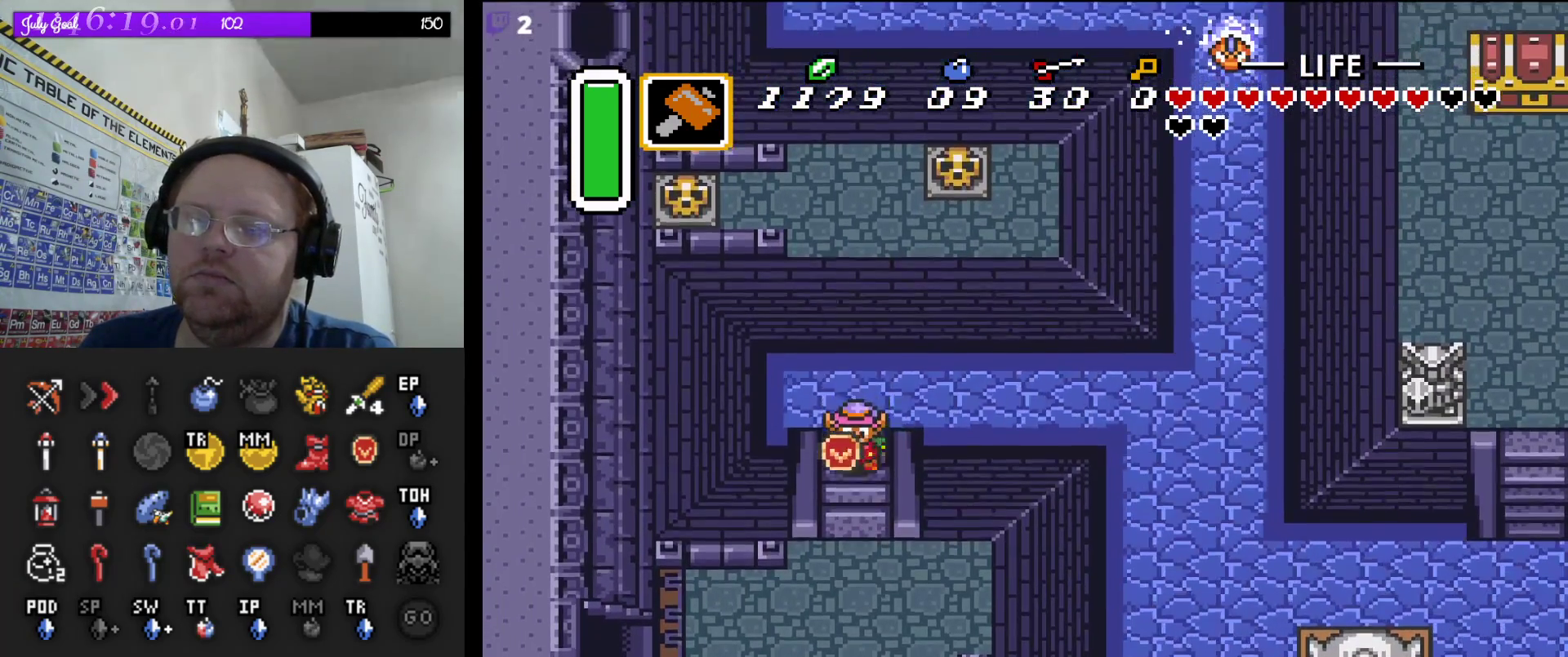
{"buttons": ["DPAD_DOWN"], "events": []}
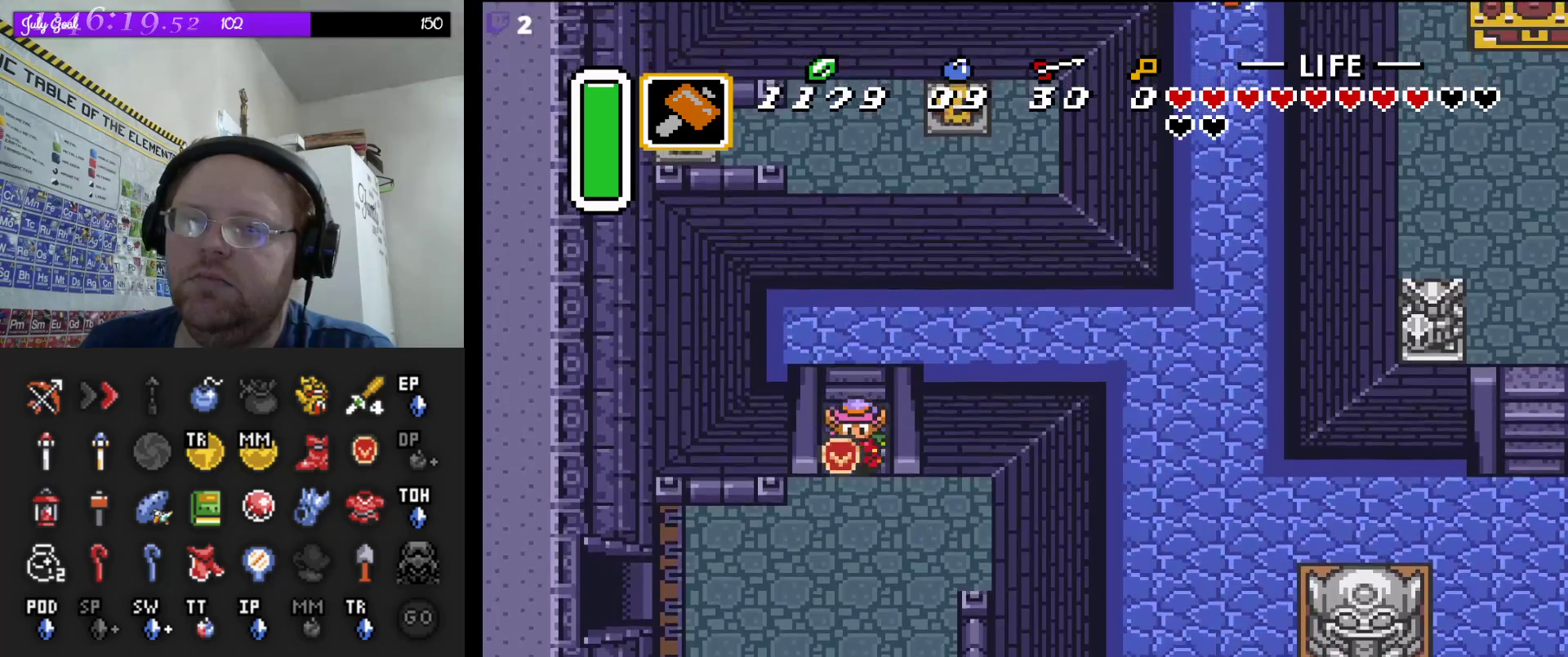
{"buttons": ["DPAD_LEFT"], "events": [[467, "DPAD_DOWN", "up"], [467, "DPAD_LEFT", "down"]]}
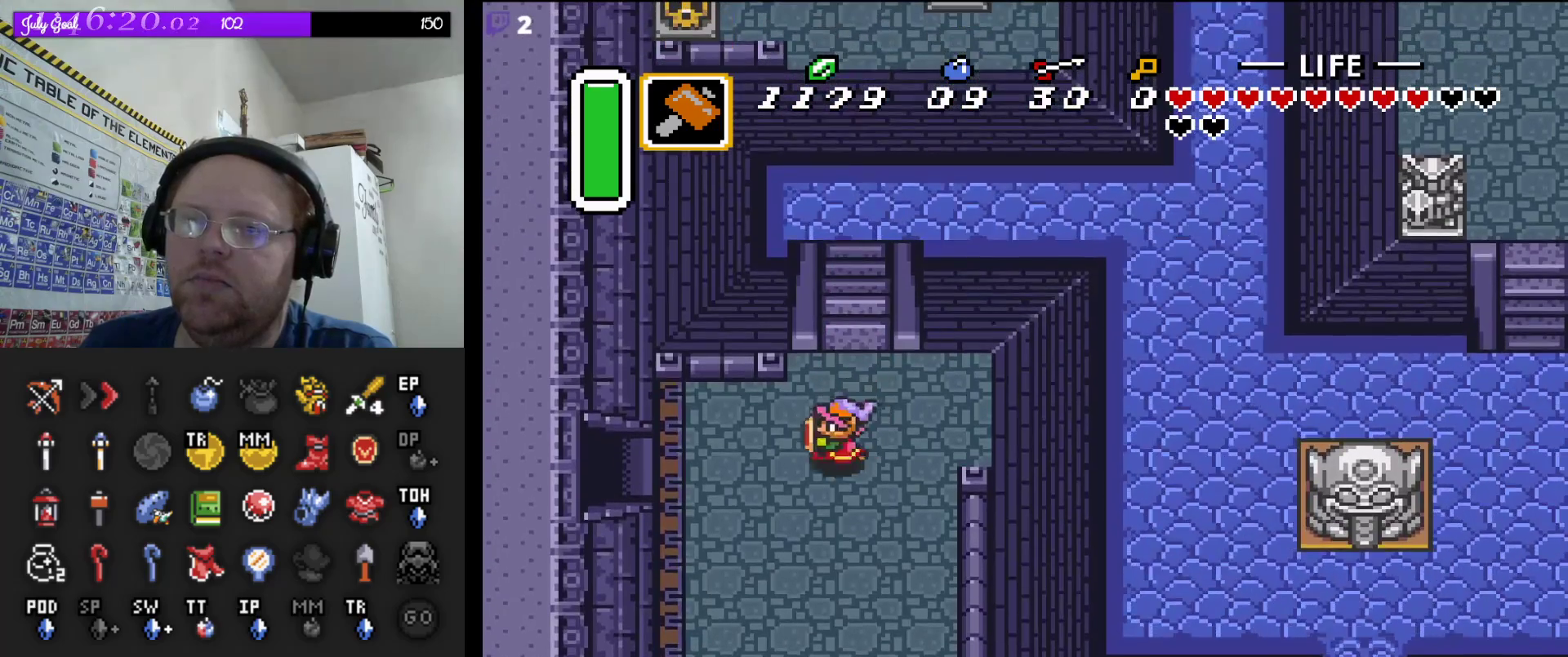
{"buttons": ["A"], "events": [[100, "A", "down"], [133, "DPAD_LEFT", "up"]]}
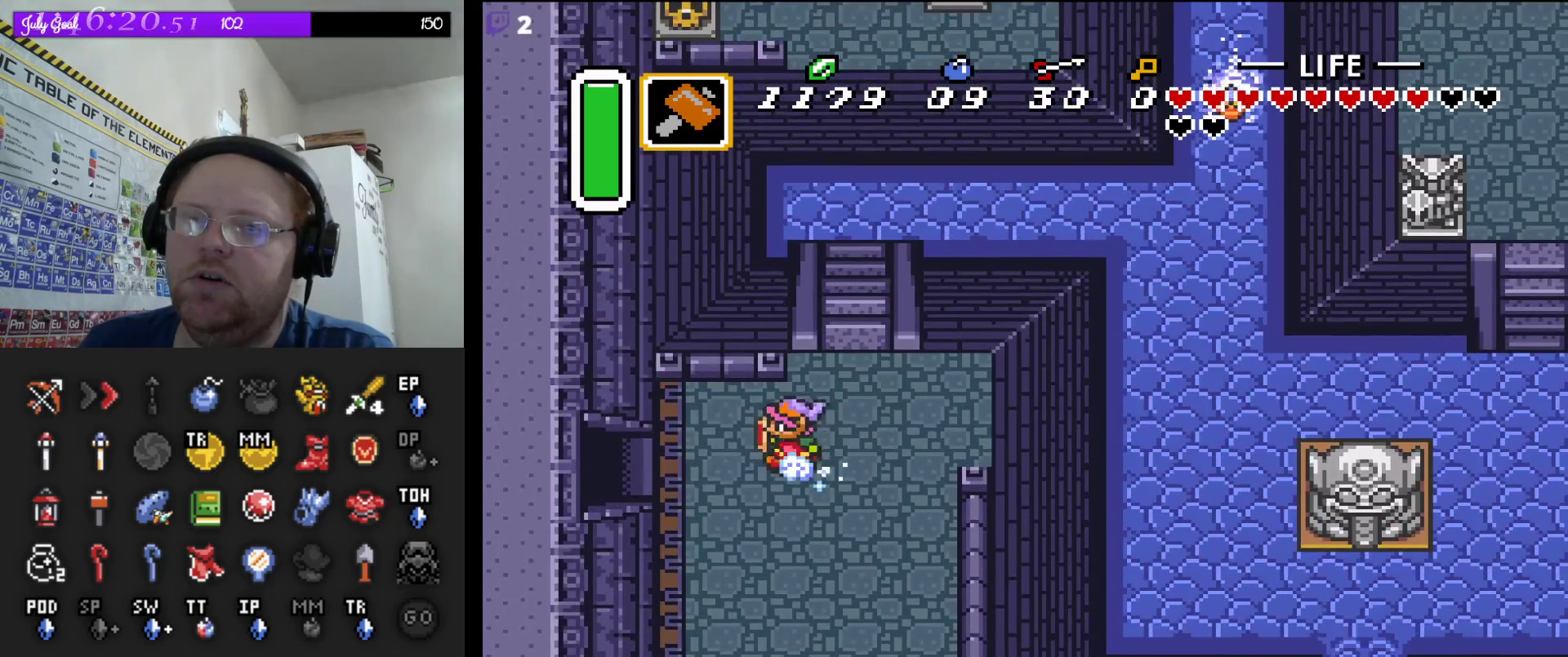
{"buttons": ["A"], "events": []}
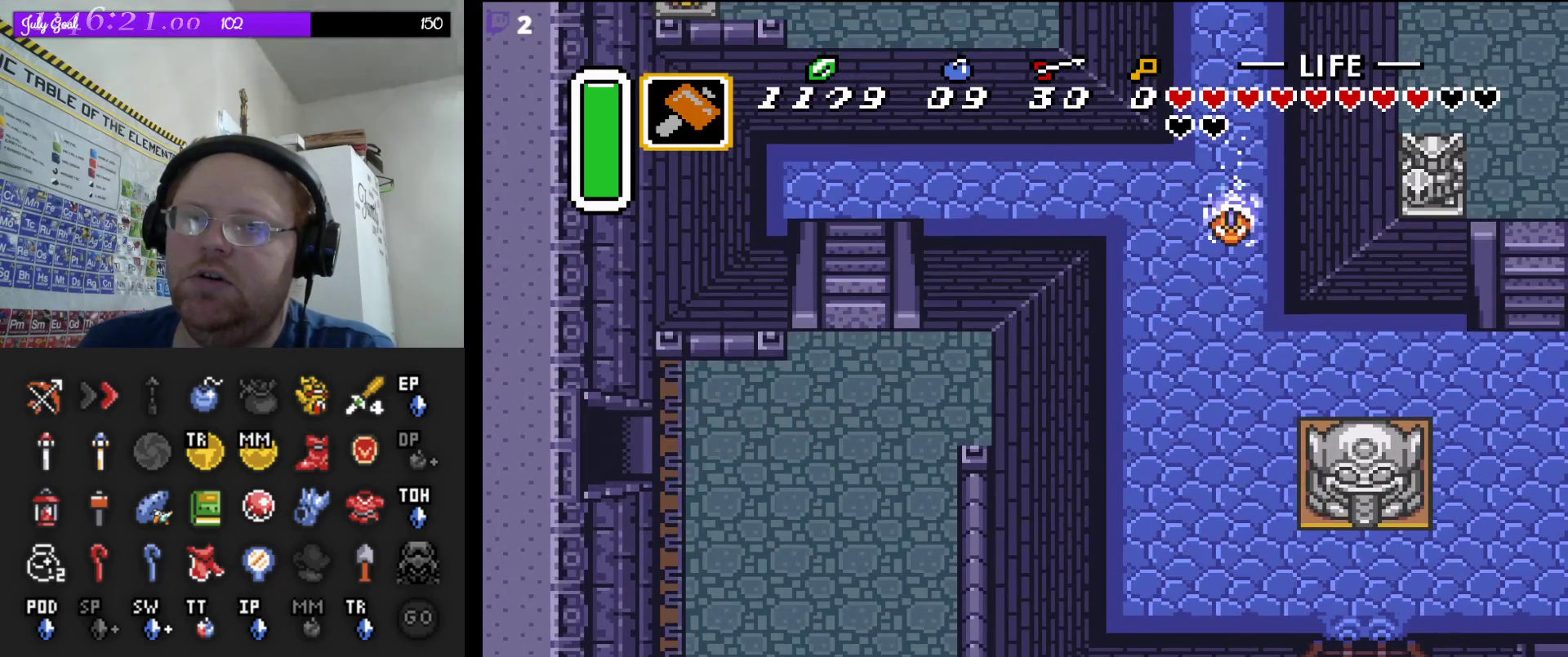
{"buttons": ["A"], "events": []}
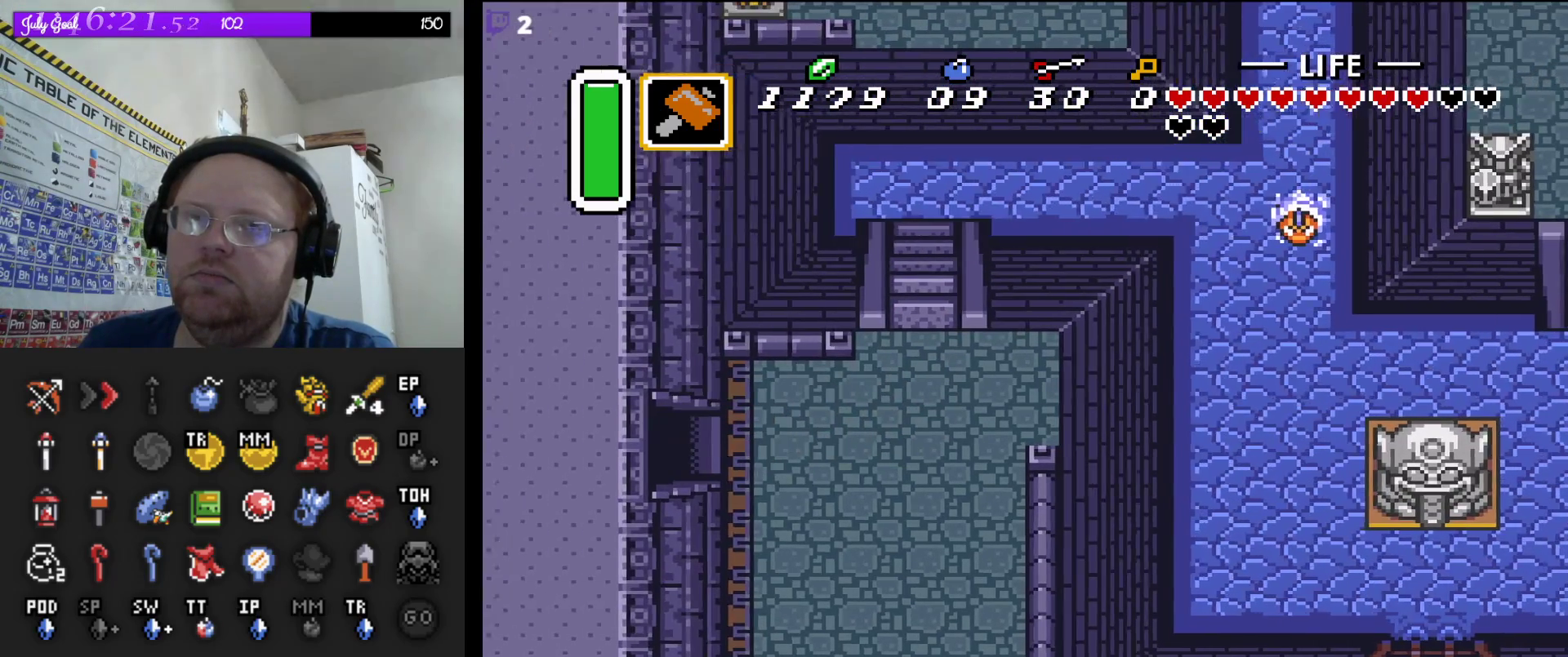
{"buttons": ["A"], "events": []}